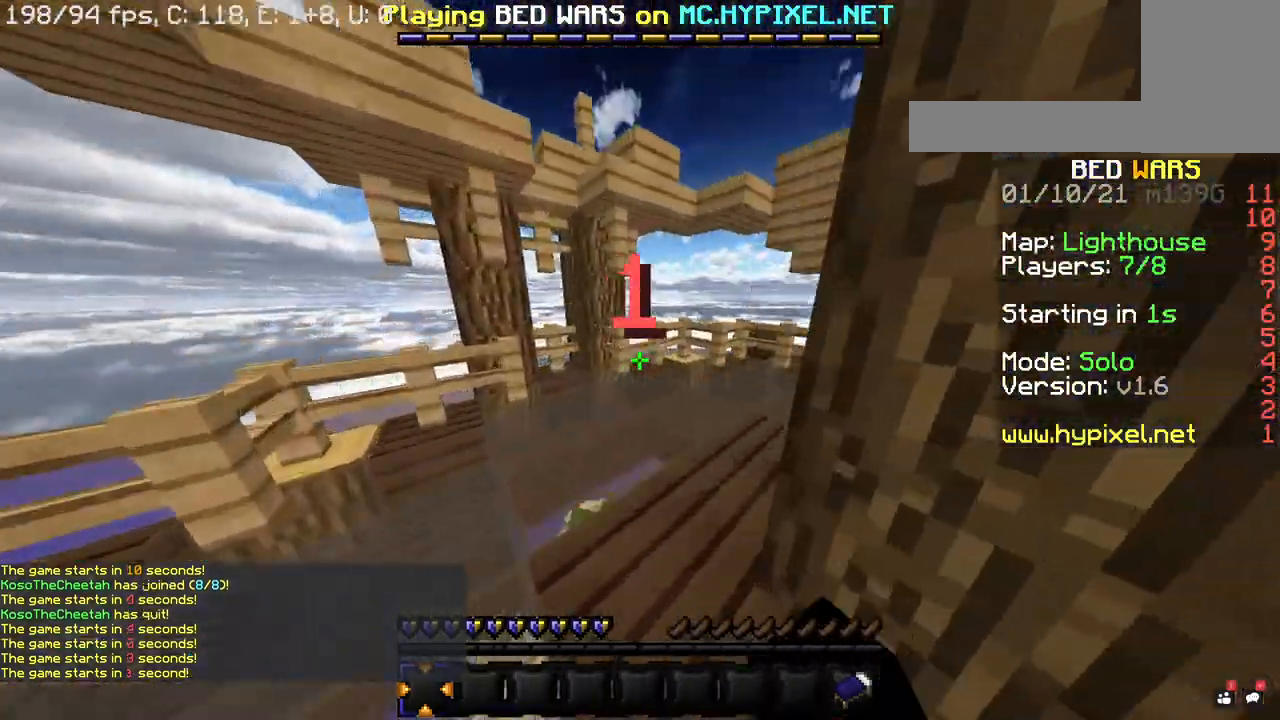
Gameplay with keyboard and mouse; each line is a JSON object with the keys and mouse buttons held at the frame after it. "events" lists presses ("down") and releases ("up") of "a", "d", "s", "space", "w", "mouse_left" and "mouse_right" between this image and that frame as [ms after this image, input, new state], when the widget could be followed in between. "mouse_left", "mouse_right" = the "left", "right" buttons of the "mouse" list. No other keys are recorded. Fast repeated clicks can show as one long hold. Mouse movement is not recorded.
{"keys": ["d"], "mouse": [], "events": [[120, "mouse_left", "down"], [240, "mouse_left", "up"], [280, "a", "up"], [300, "w", "up"], [360, "d", "down"]]}
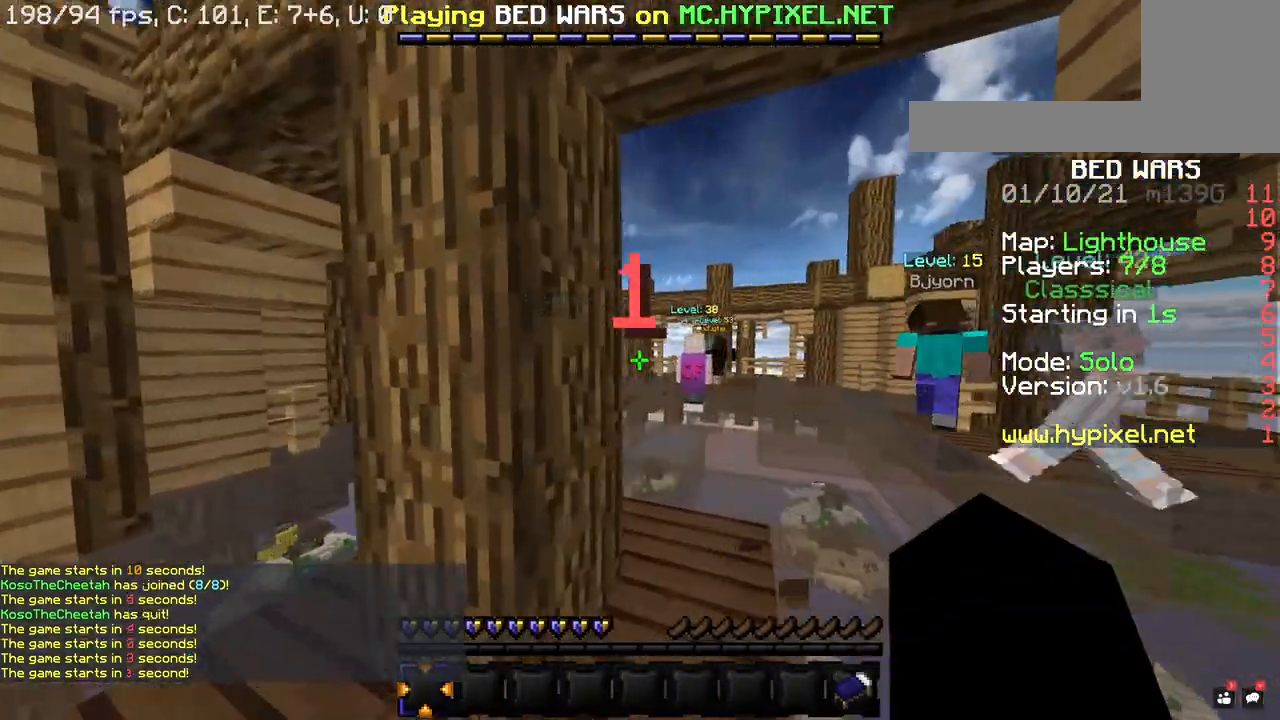
{"keys": ["s"], "mouse": [], "events": [[220, "s", "down"], [300, "d", "up"]]}
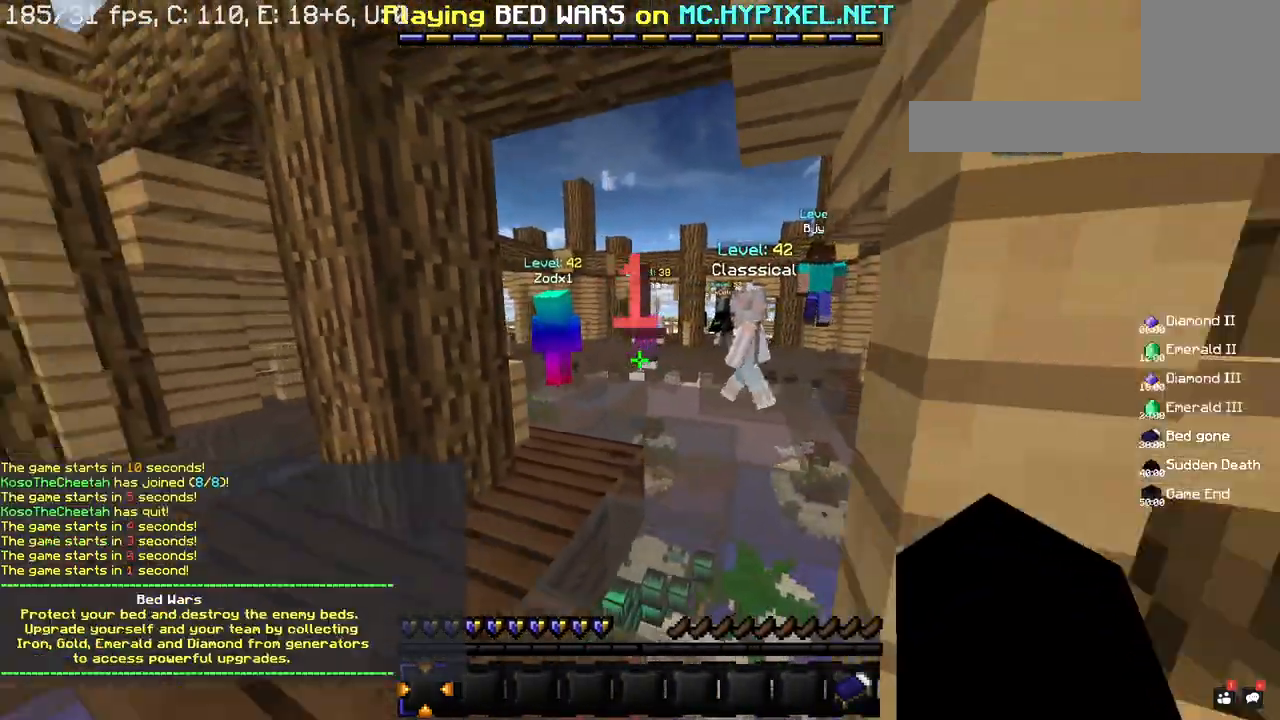
{"keys": ["w"], "mouse": [], "events": [[100, "d", "down"], [200, "s", "up"], [240, "w", "down"], [420, "d", "up"]]}
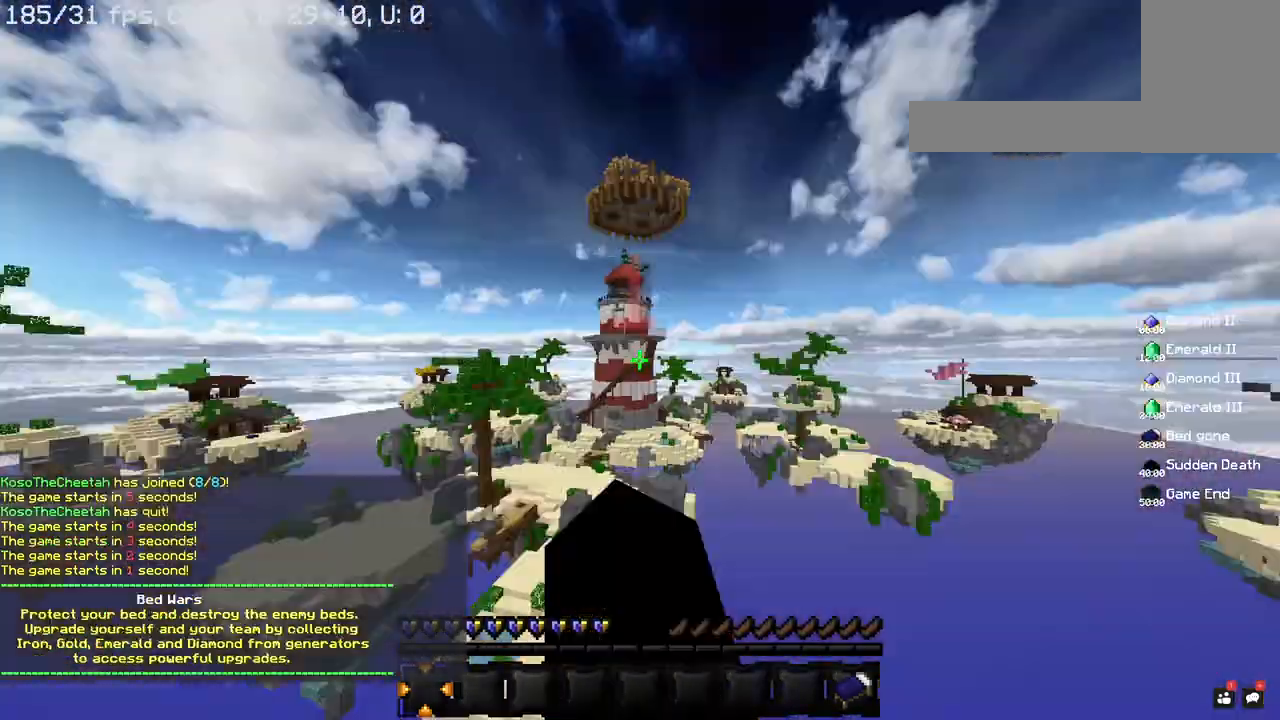
{"keys": ["d", "w"], "mouse": ["left"], "events": [[160, "space", "down"], [160, "w", "up"], [180, "d", "down"], [240, "mouse_left", "down"], [320, "space", "up"], [400, "w", "down"]]}
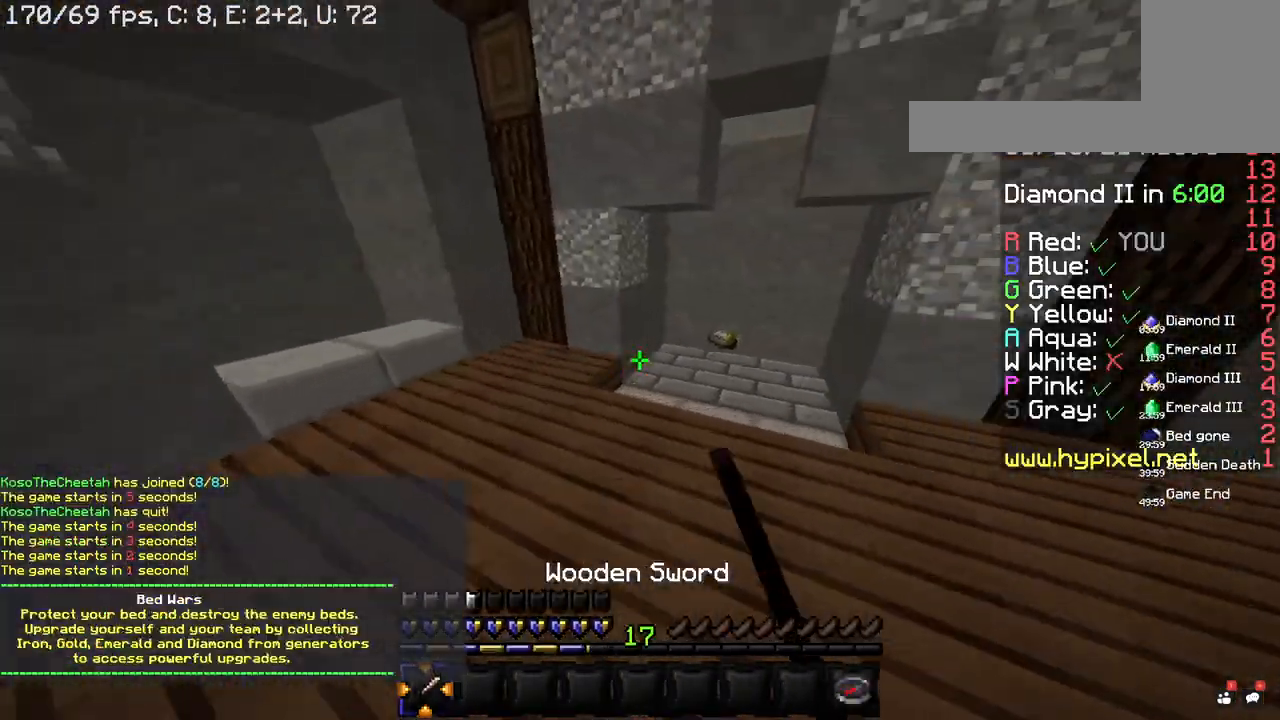
{"keys": ["d", "w"], "mouse": ["left"], "events": [[40, "mouse_left", "up"], [100, "mouse_left", "down"], [240, "d", "up"], [380, "mouse_left", "up"], [440, "mouse_left", "down"], [460, "d", "down"]]}
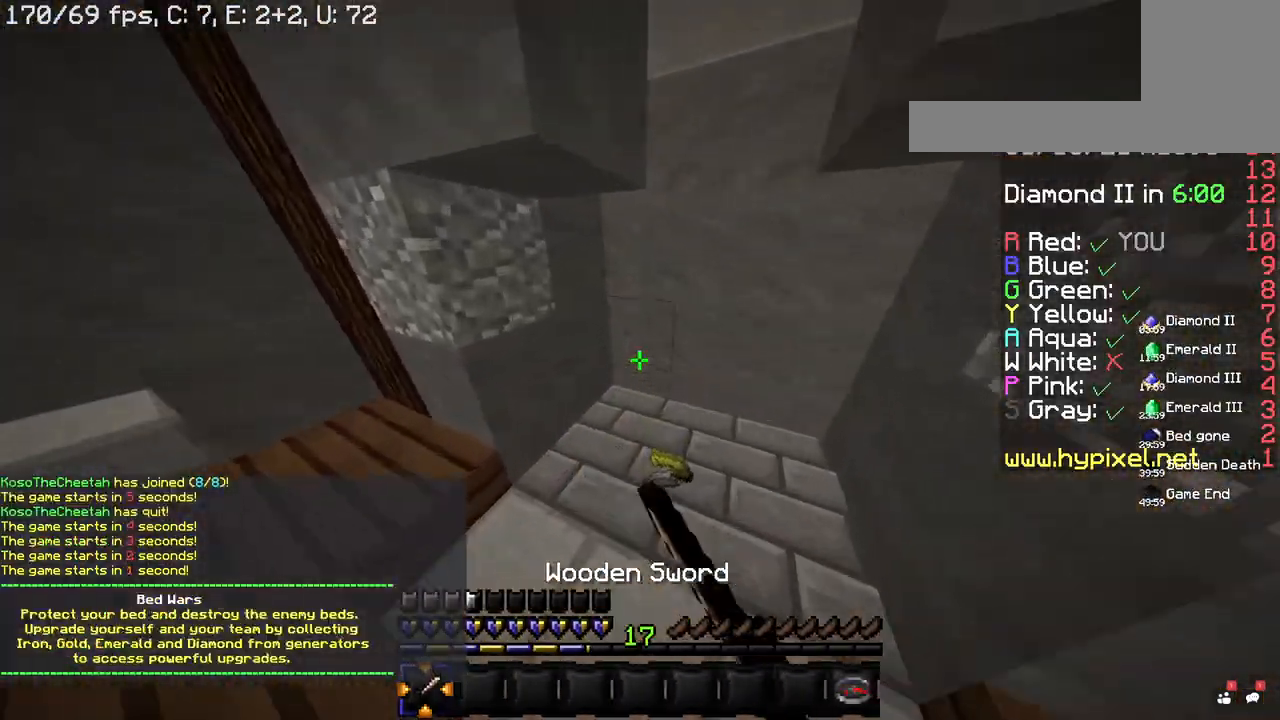
{"keys": ["a", "space"], "mouse": ["left"], "events": [[80, "mouse_left", "up"], [100, "w", "up"], [120, "mouse_left", "down"], [480, "d", "up"], [480, "space", "down"], [500, "a", "down"]]}
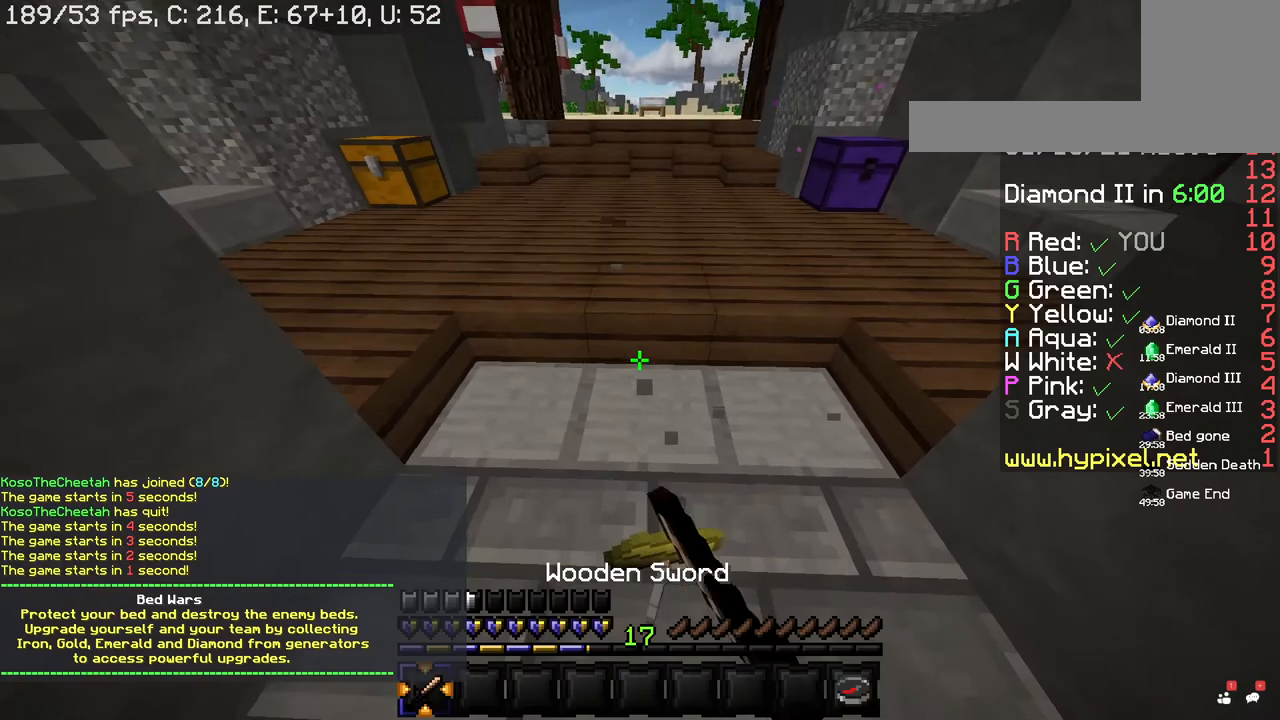
{"keys": ["d", "space"], "mouse": [], "events": [[280, "d", "down"], [300, "a", "up"], [400, "mouse_left", "up"]]}
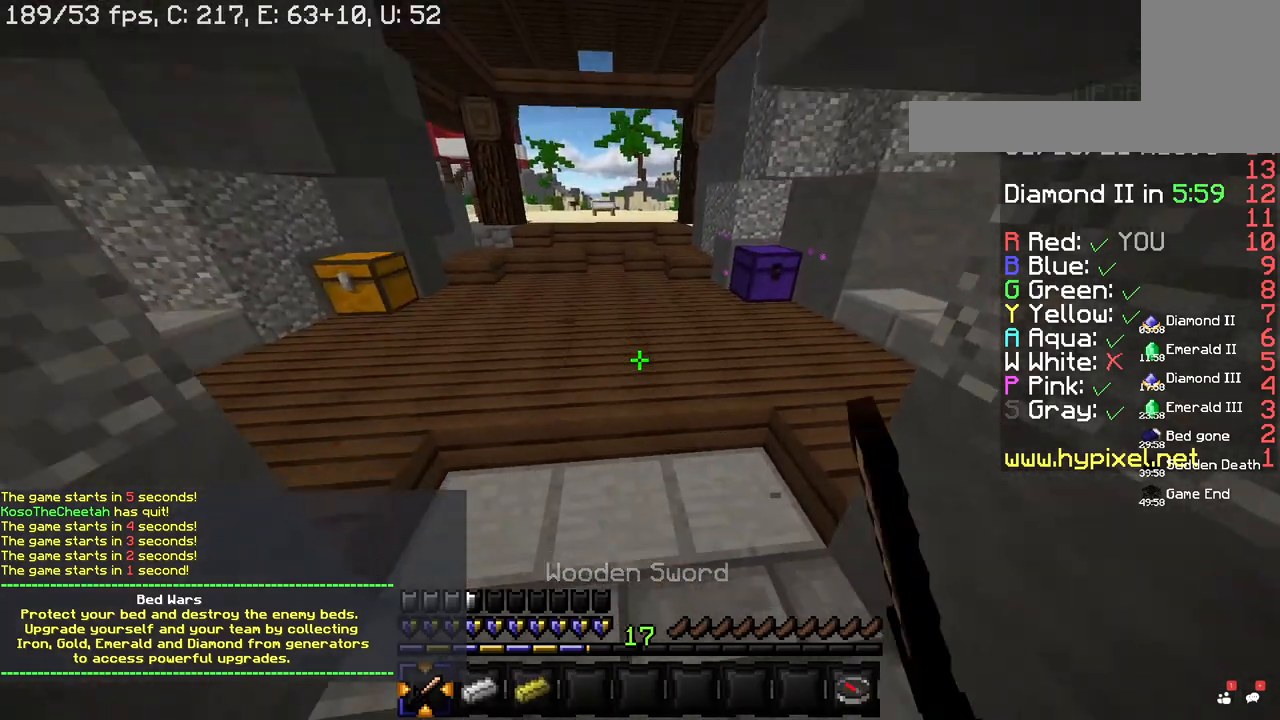
{"keys": ["a", "d", "space"], "mouse": ["left"], "events": [[240, "mouse_left", "down"], [420, "mouse_left", "up"], [440, "a", "down"], [480, "mouse_left", "down"]]}
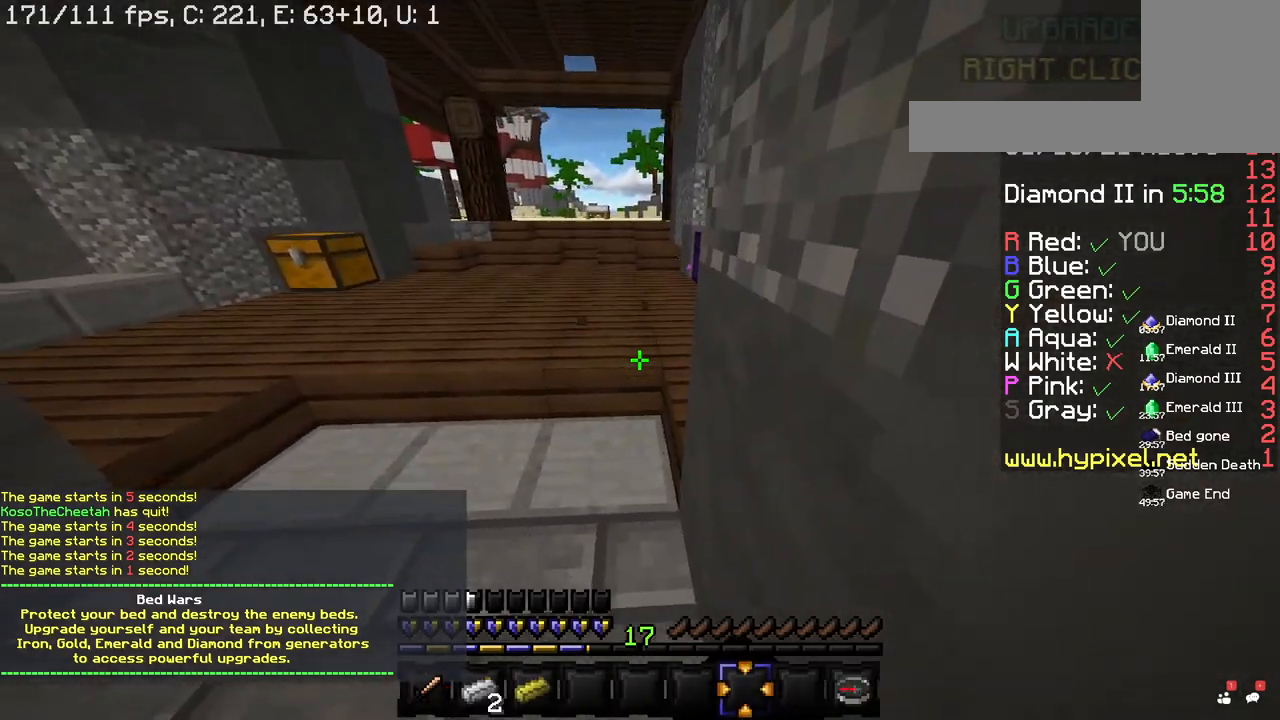
{"keys": ["d", "space"], "mouse": ["left"], "events": [[40, "d", "up"], [60, "mouse_left", "up"], [140, "mouse_left", "down"], [220, "mouse_left", "up"], [420, "a", "up"], [440, "d", "down"], [440, "mouse_left", "down"]]}
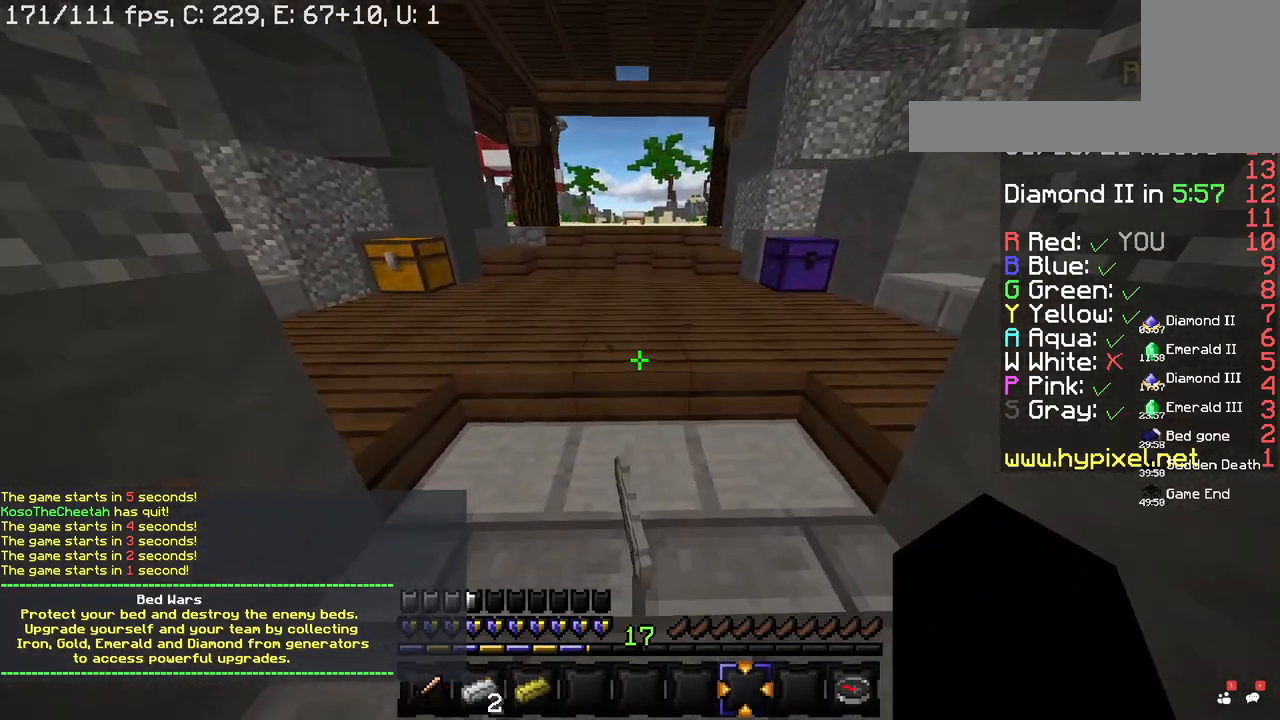
{"keys": ["a"], "mouse": ["left"], "events": [[60, "mouse_left", "up"], [120, "mouse_left", "down"], [220, "a", "down"], [220, "d", "up"], [220, "mouse_left", "up"], [240, "space", "up"], [300, "mouse_left", "down"]]}
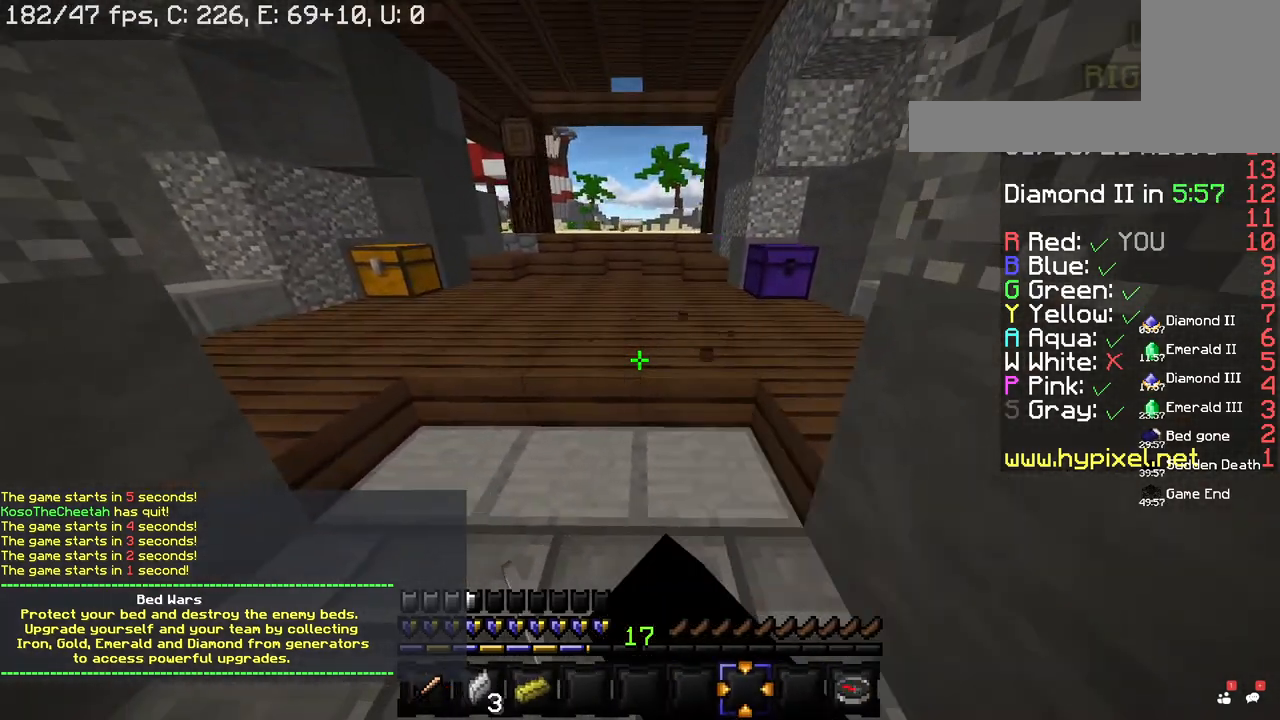
{"keys": ["d"], "mouse": ["left"], "events": [[240, "d", "down"], [260, "a", "up"]]}
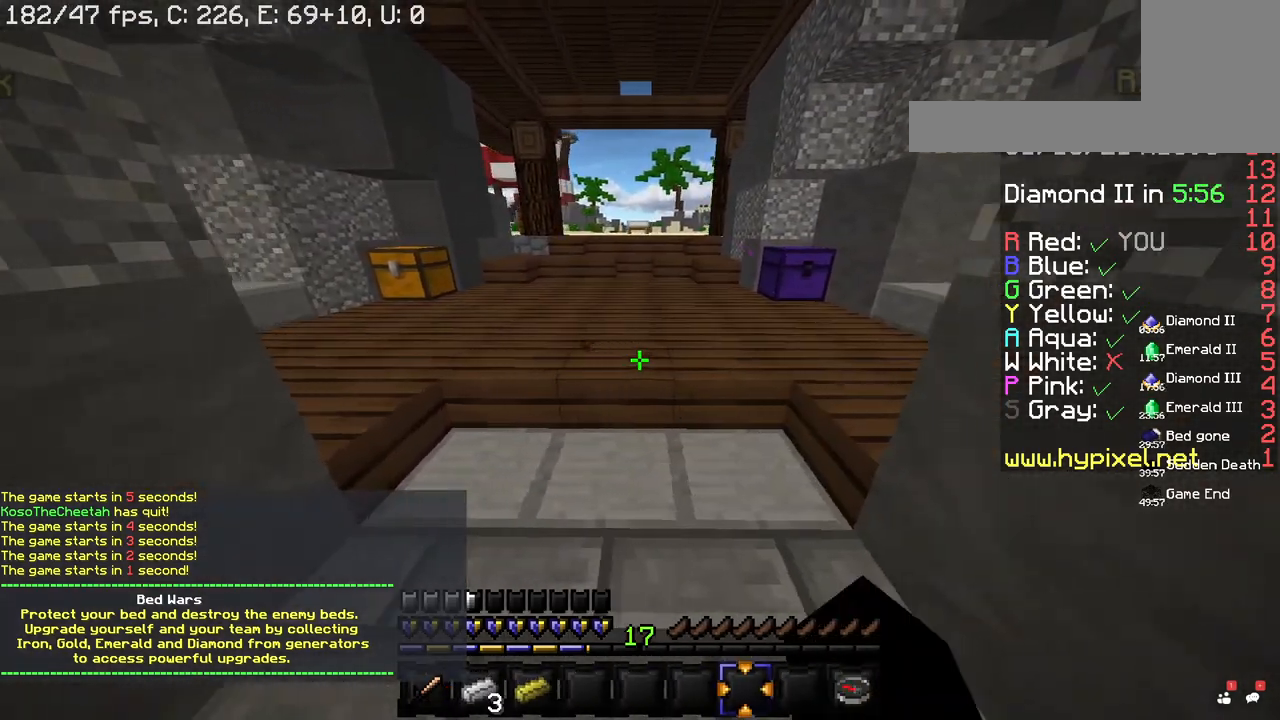
{"keys": ["a"], "mouse": [], "events": [[120, "a", "down"], [120, "d", "up"], [260, "mouse_left", "up"]]}
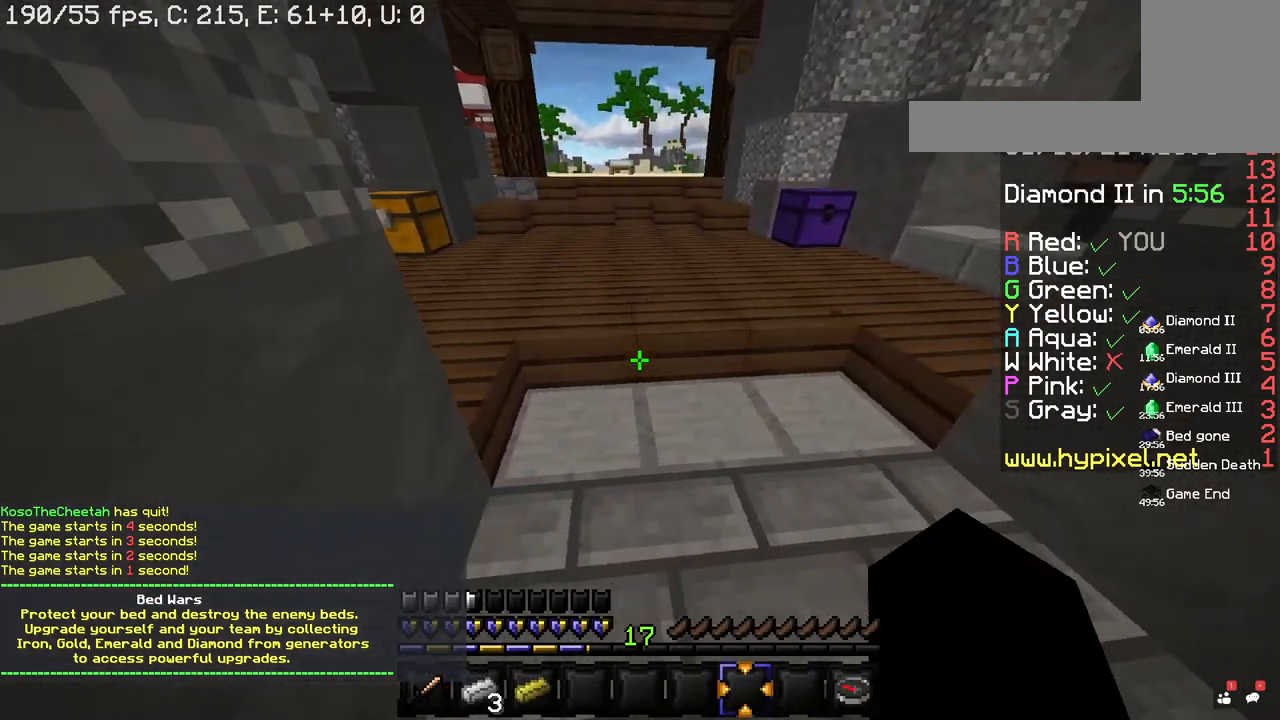
{"keys": ["d"], "mouse": ["left"], "events": [[80, "mouse_right", "down"], [180, "mouse_right", "up"], [300, "a", "up"], [300, "mouse_left", "down"], [320, "d", "down"]]}
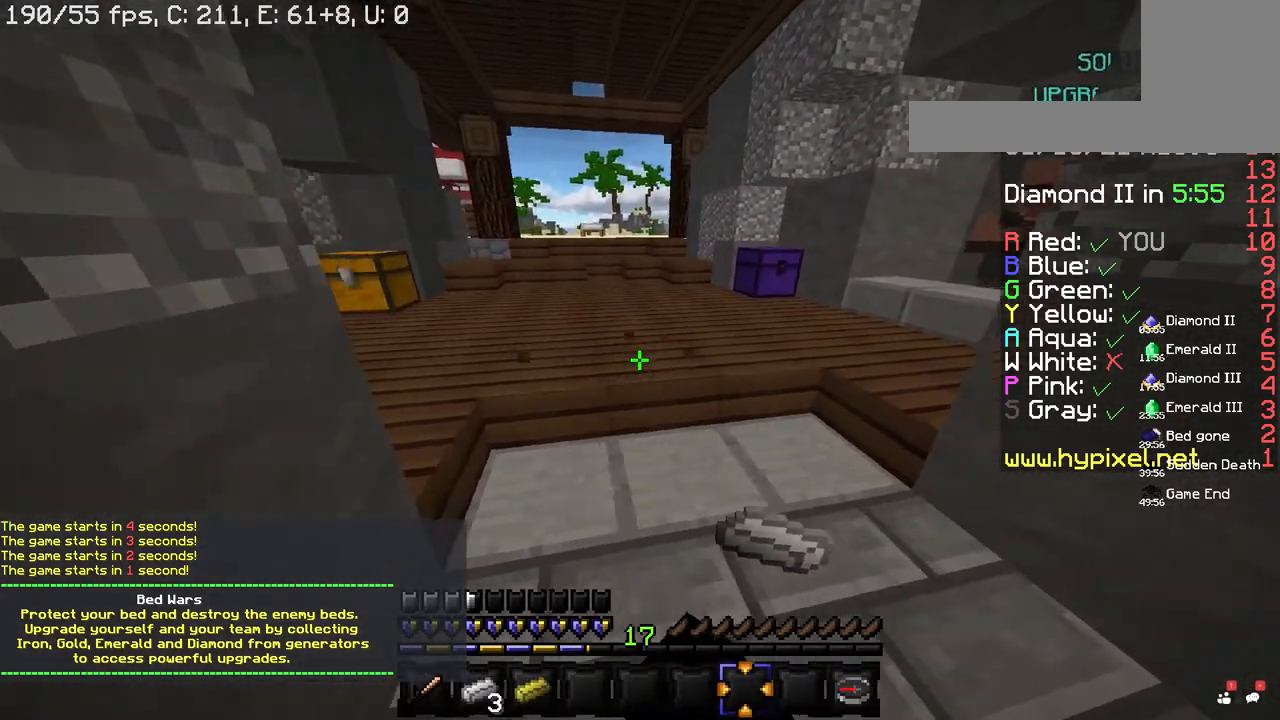
{"keys": [], "mouse": ["left"], "events": [[200, "d", "up"], [220, "mouse_left", "up"], [260, "mouse_left", "down"], [400, "mouse_left", "up"], [440, "mouse_left", "down"]]}
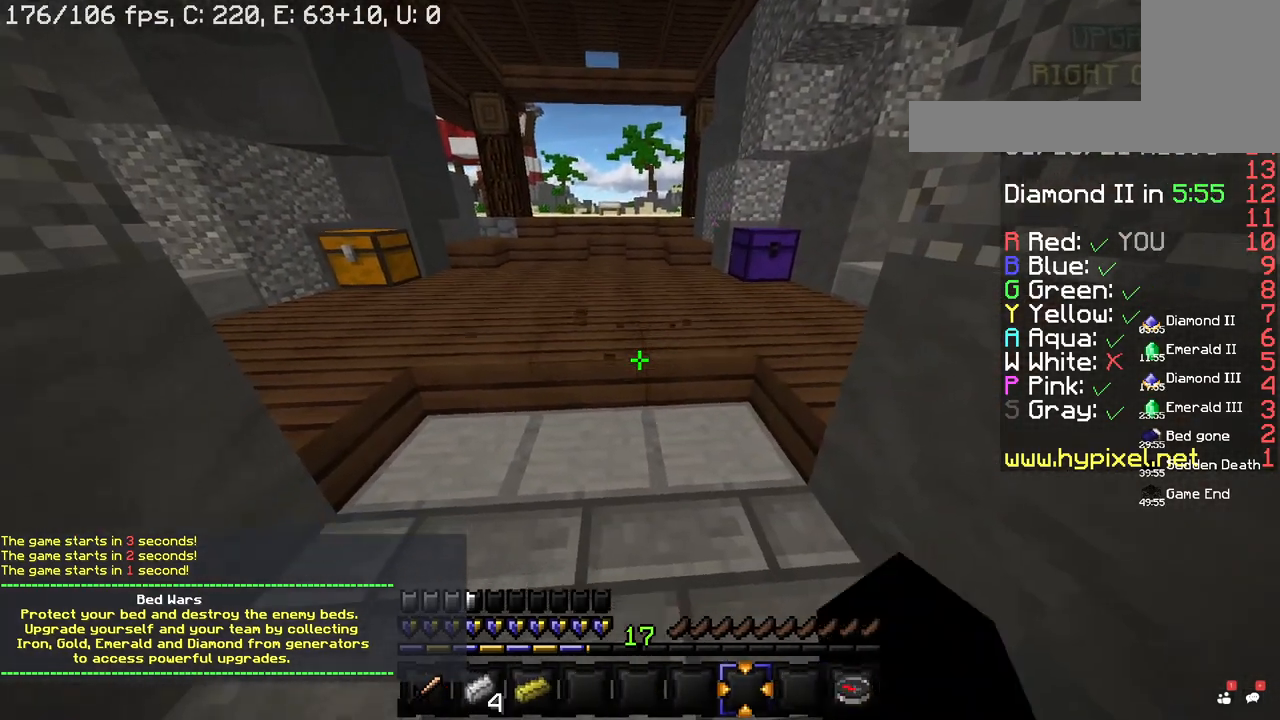
{"keys": [], "mouse": ["left"], "events": []}
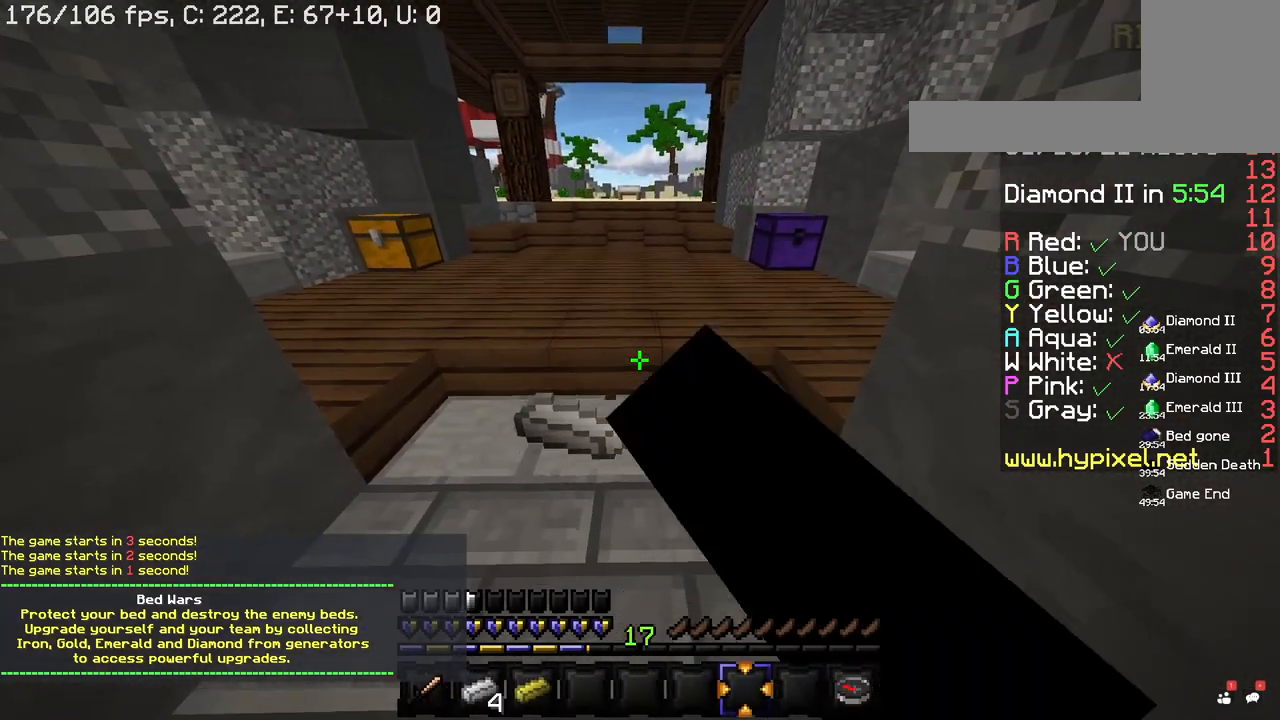
{"keys": [], "mouse": ["left"], "events": []}
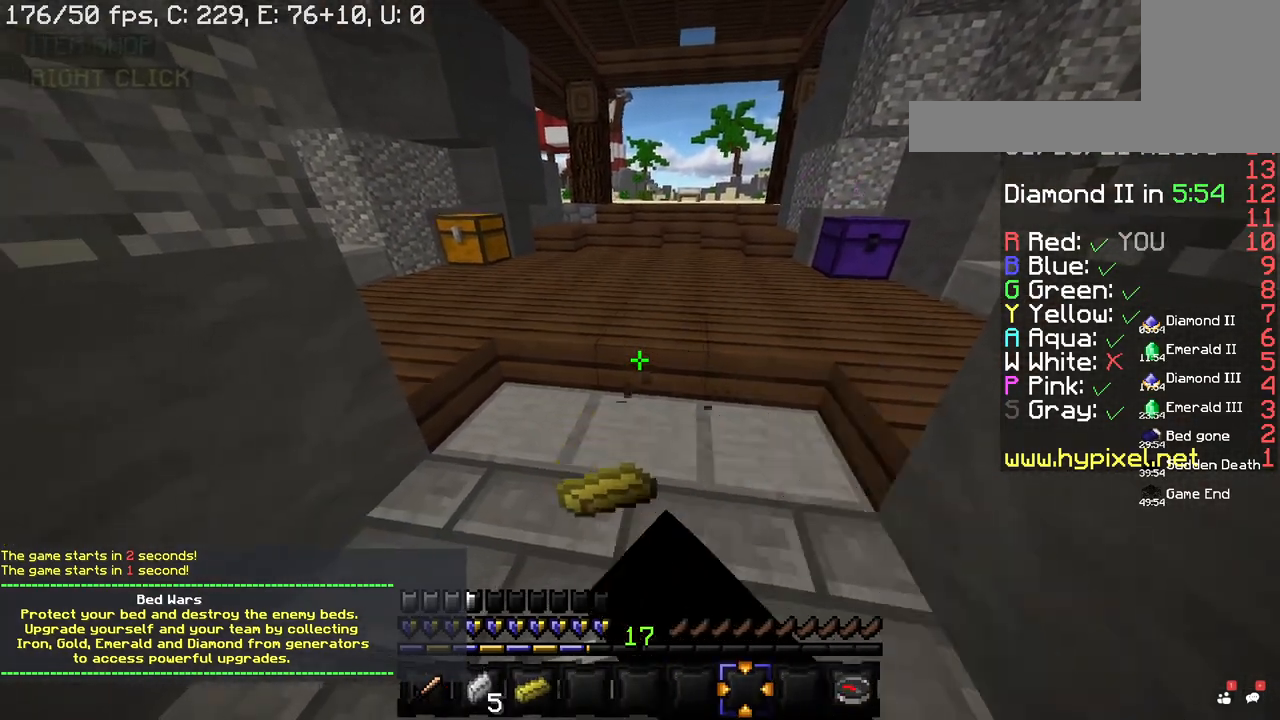
{"keys": ["space"], "mouse": ["left"], "events": [[180, "space", "down"], [320, "mouse_left", "up"], [340, "space", "up"], [360, "mouse_left", "down"], [400, "space", "down"]]}
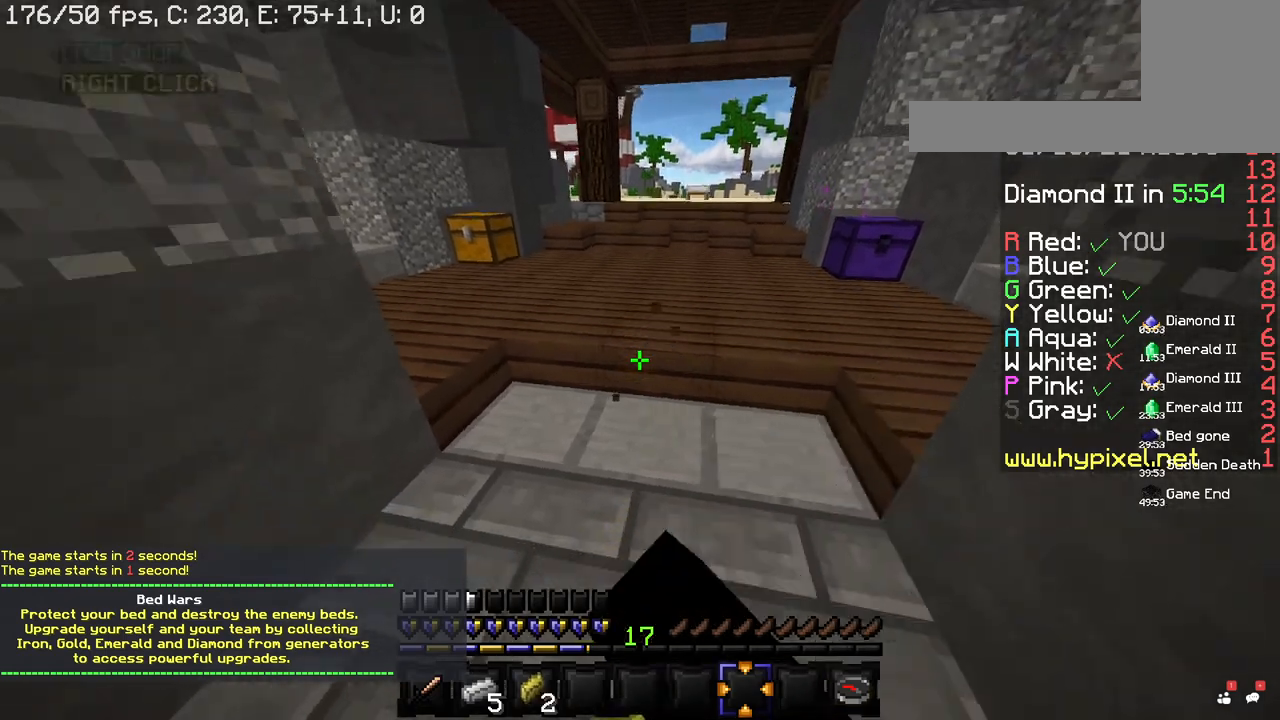
{"keys": ["space"], "mouse": ["left"], "events": [[280, "d", "down"], [420, "space", "up"], [460, "d", "up"], [500, "space", "down"]]}
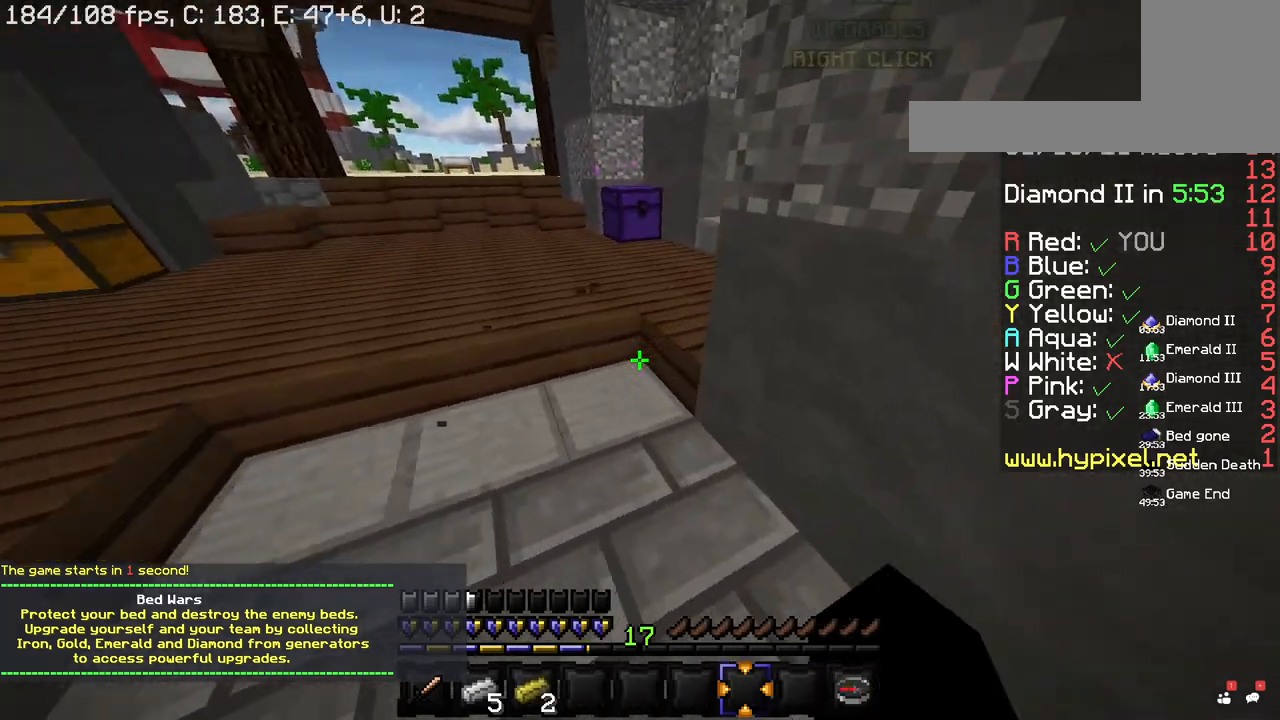
{"keys": ["space"], "mouse": ["left"], "events": [[180, "space", "up"], [220, "mouse_left", "up"], [260, "mouse_left", "down"], [360, "space", "down"], [400, "mouse_left", "up"], [480, "mouse_left", "down"]]}
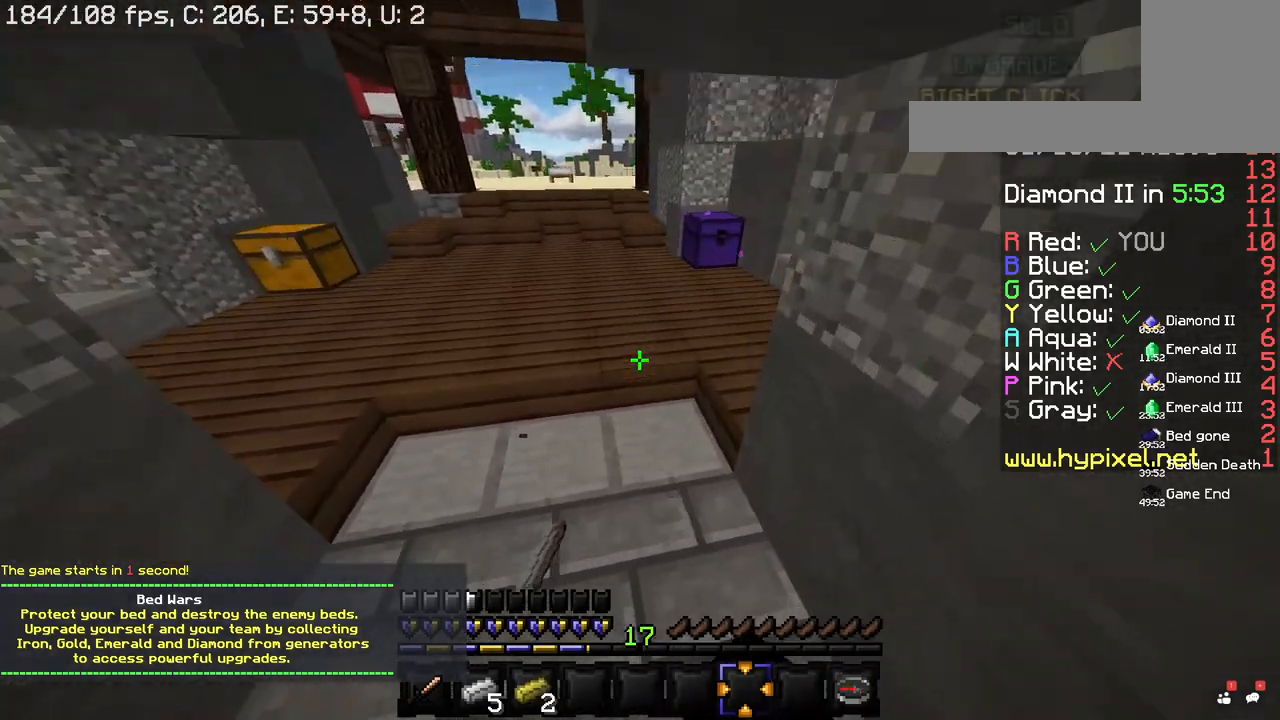
{"keys": ["space"], "mouse": [], "events": [[120, "w", "down"], [260, "mouse_left", "up"], [320, "mouse_left", "down"], [360, "space", "up"], [440, "space", "down"], [460, "w", "up"], [500, "mouse_left", "up"]]}
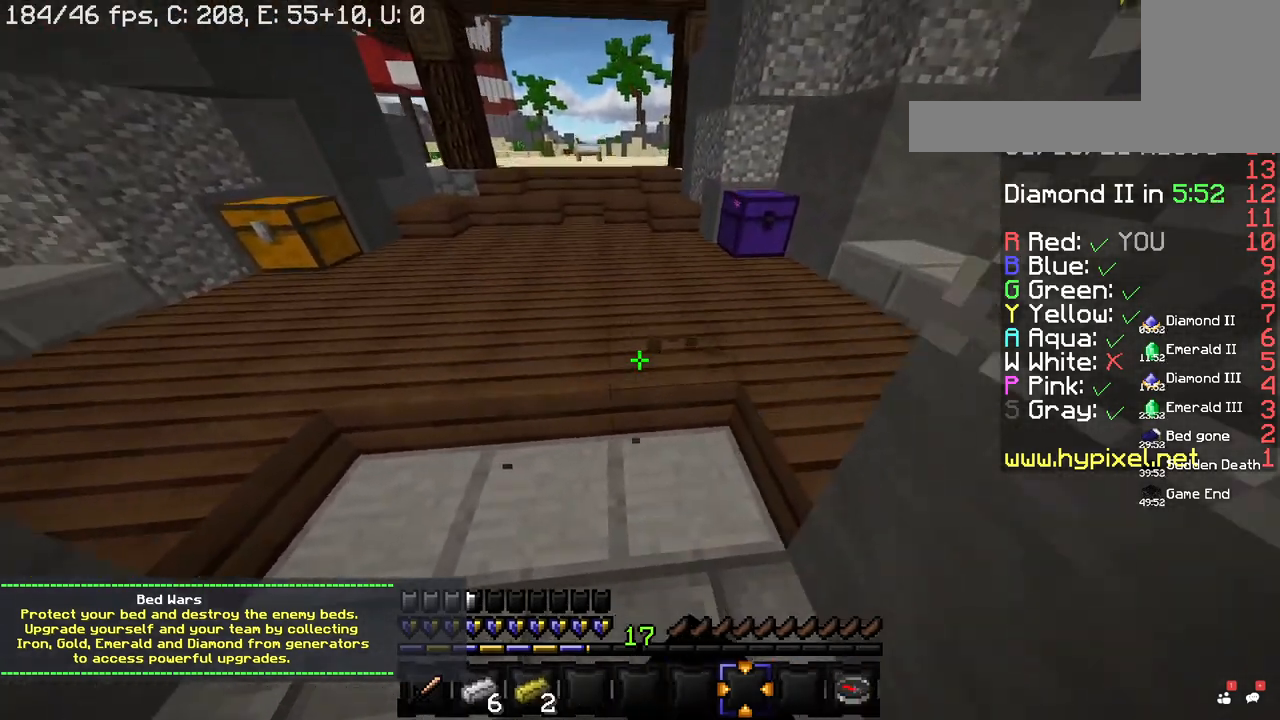
{"keys": ["space"], "mouse": [], "events": []}
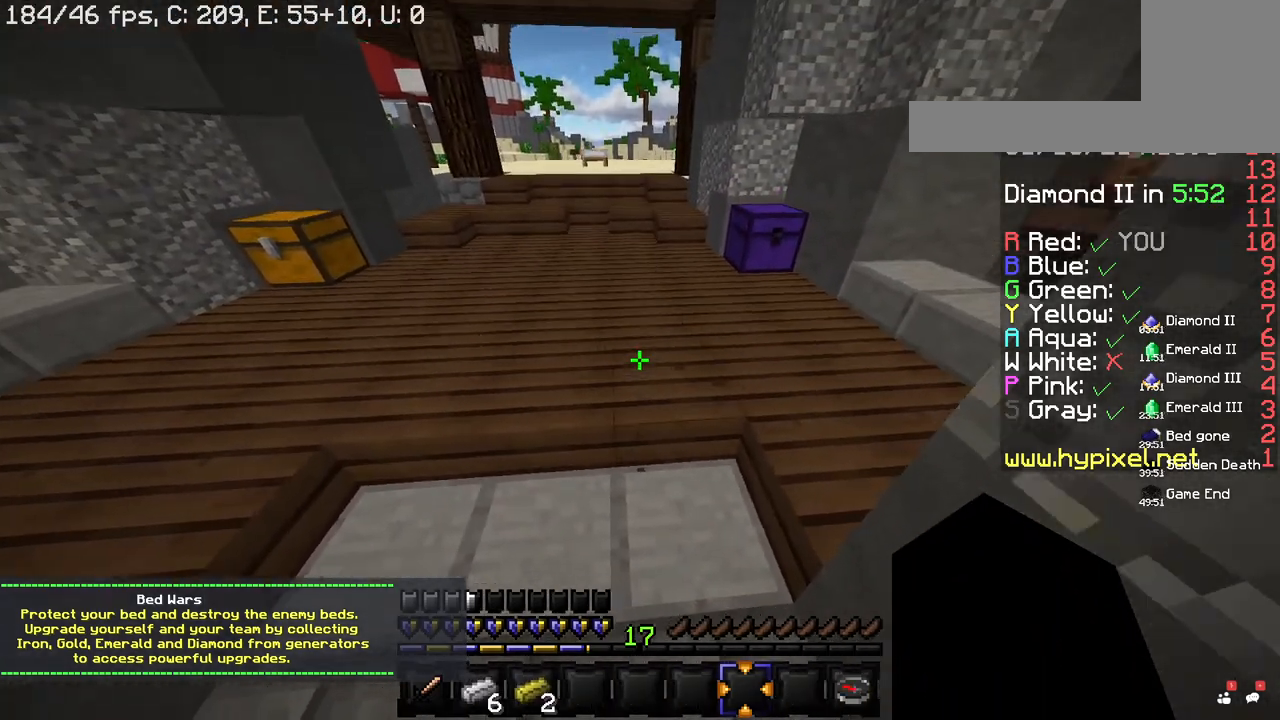
{"keys": ["space"], "mouse": ["left"], "events": [[340, "mouse_left", "down"]]}
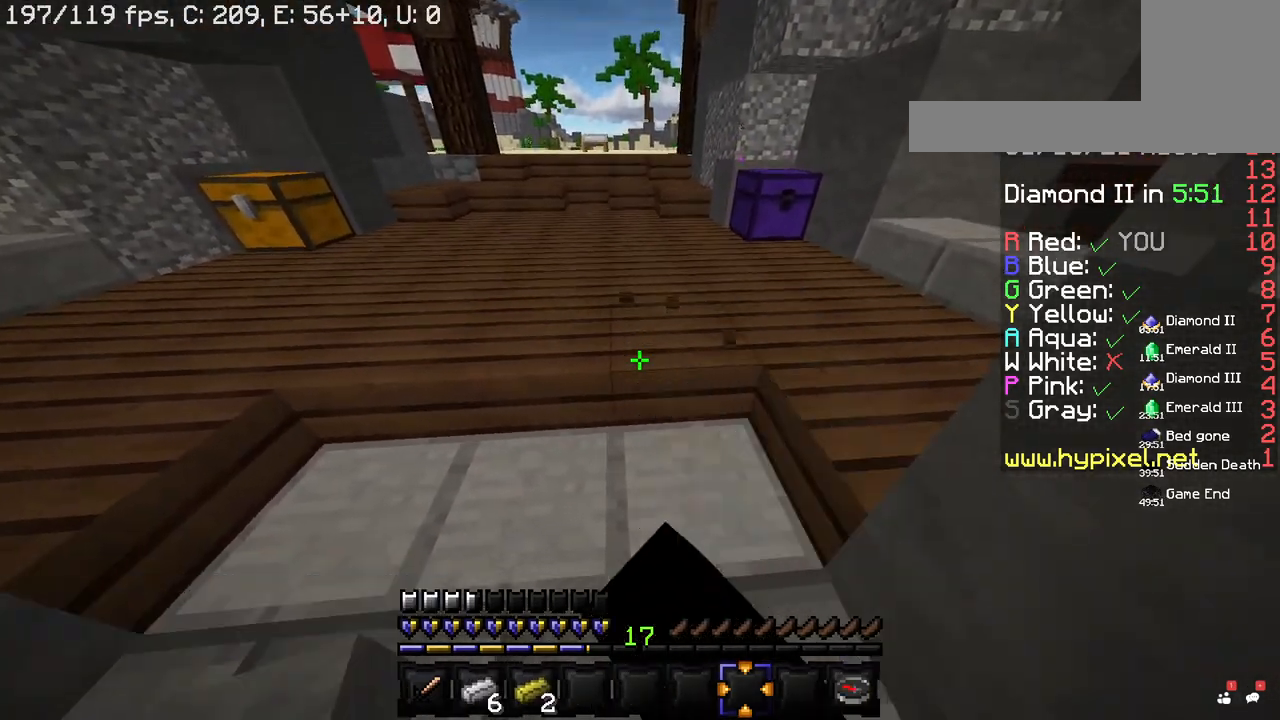
{"keys": ["space"], "mouse": ["left"], "events": [[180, "space", "up"], [240, "space", "down"], [360, "space", "up"], [440, "space", "down"]]}
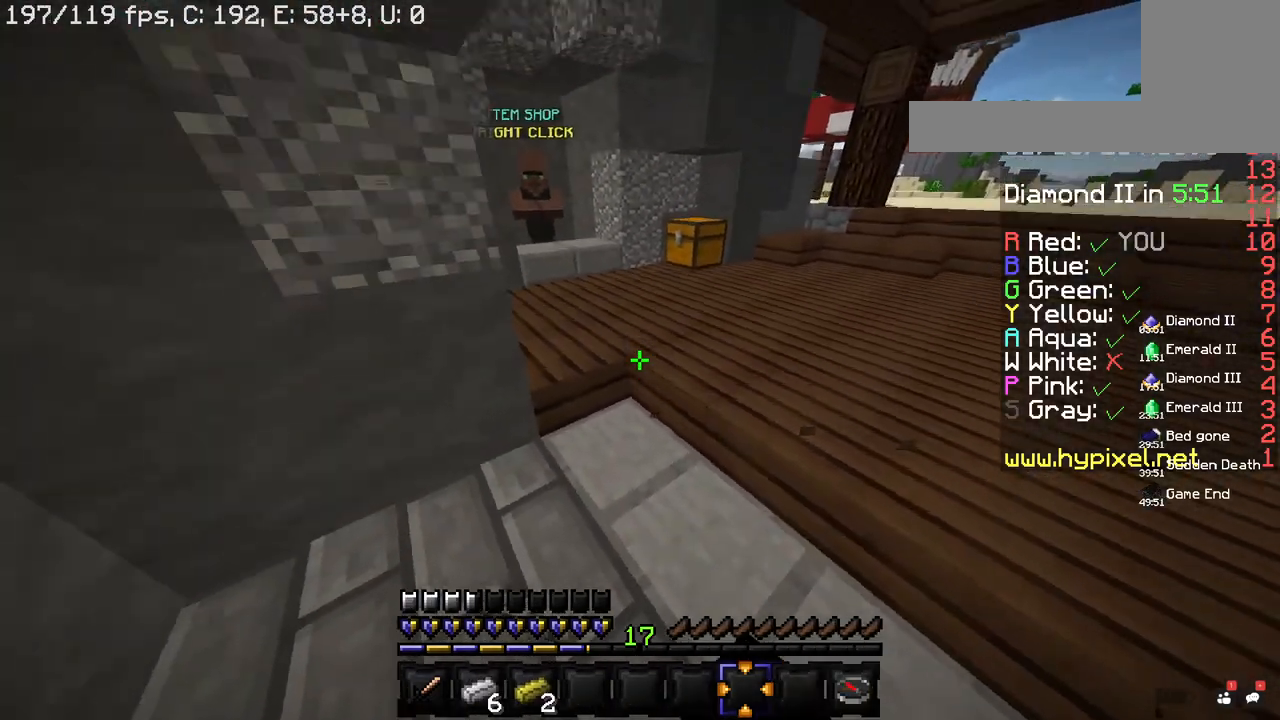
{"keys": ["space"], "mouse": ["left"], "events": []}
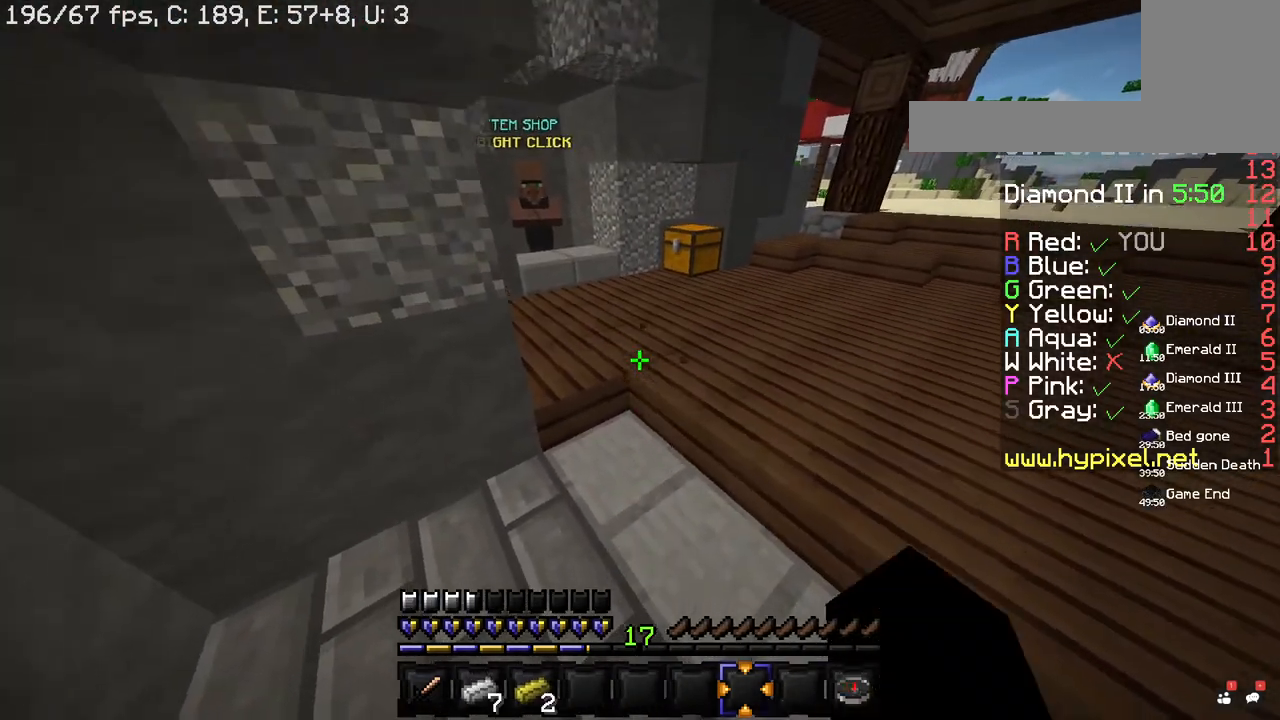
{"keys": ["space"], "mouse": ["left"], "events": []}
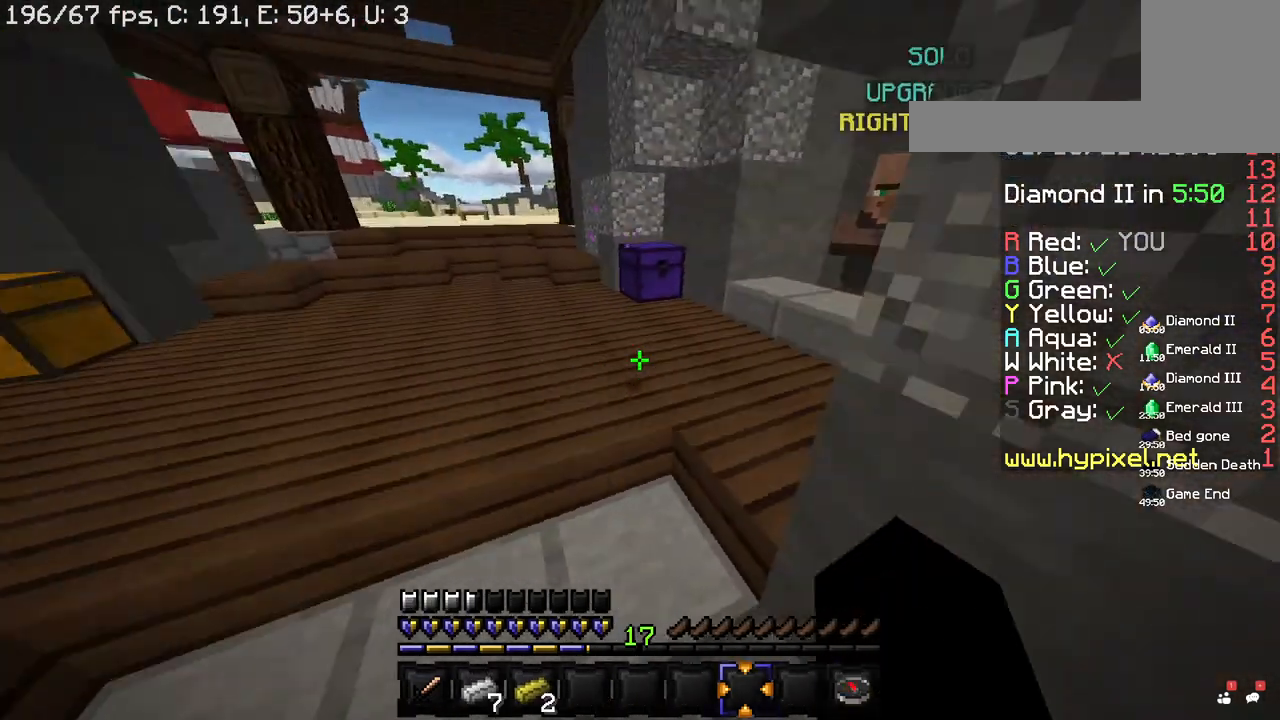
{"keys": ["space"], "mouse": [], "events": [[480, "mouse_left", "up"]]}
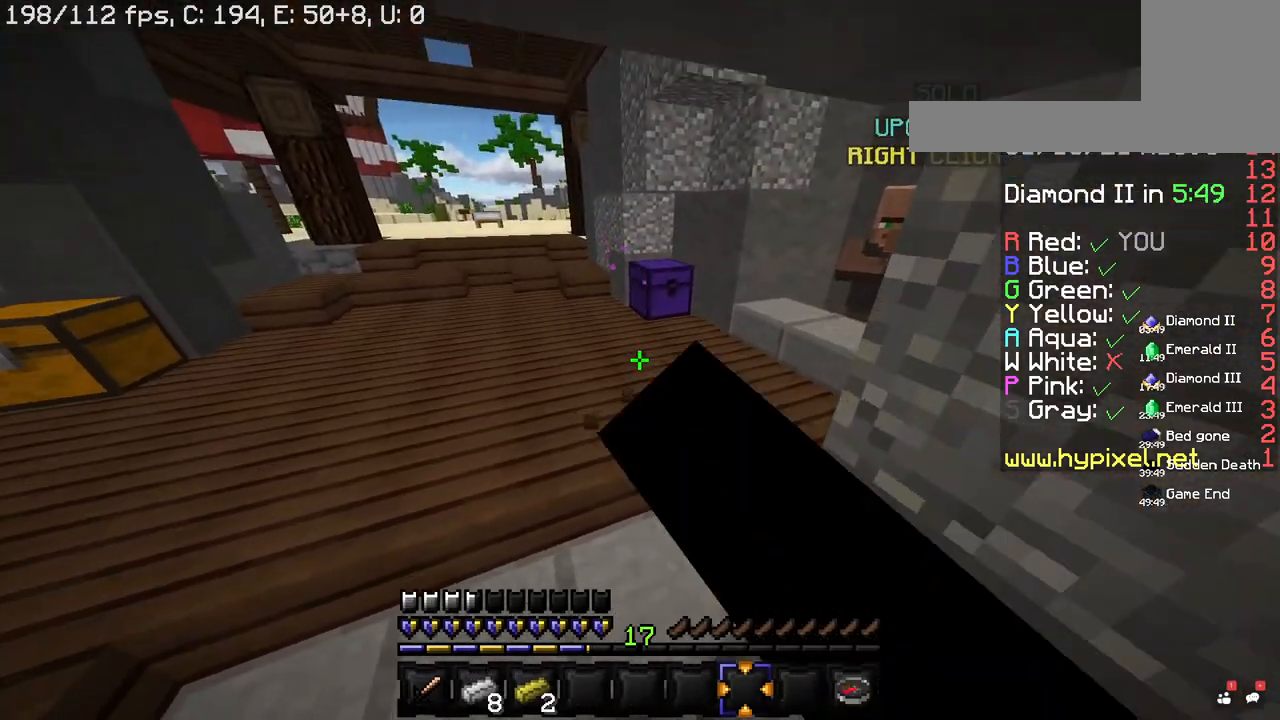
{"keys": ["space"], "mouse": ["left"], "events": [[260, "mouse_left", "down"], [440, "mouse_left", "up"], [480, "mouse_left", "down"]]}